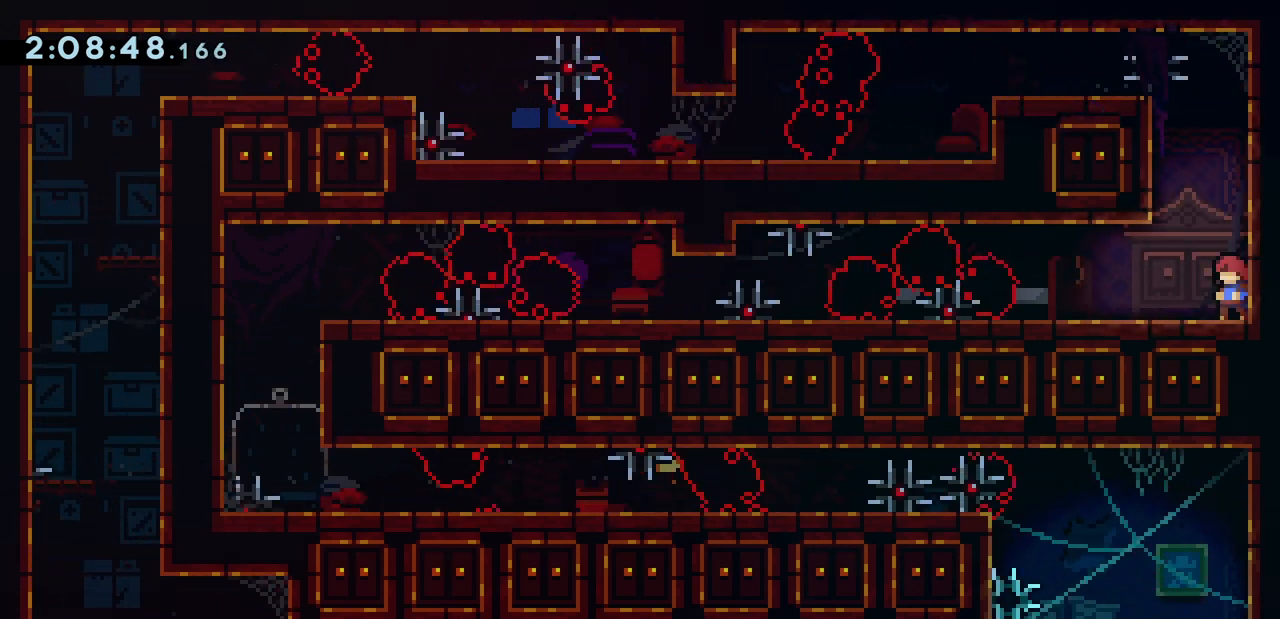
Gameplay with keyboard; each line is a JSON object with the keys held at the frame after it. "events" lists presses ("down") and releases ("up") of "dash", "demo", "down", "grab", "jump", "jump2", "jump3", "left", "right" and "up" between this image and that frame as [ms after this image, input, new state], when the widget could be followed in between. No other keys are recorded. Mouse input is not recorded. Key names are as the overlay labels them; some are game actions (e.g. jump) rather than physical keys.
{"keys": [], "events": []}
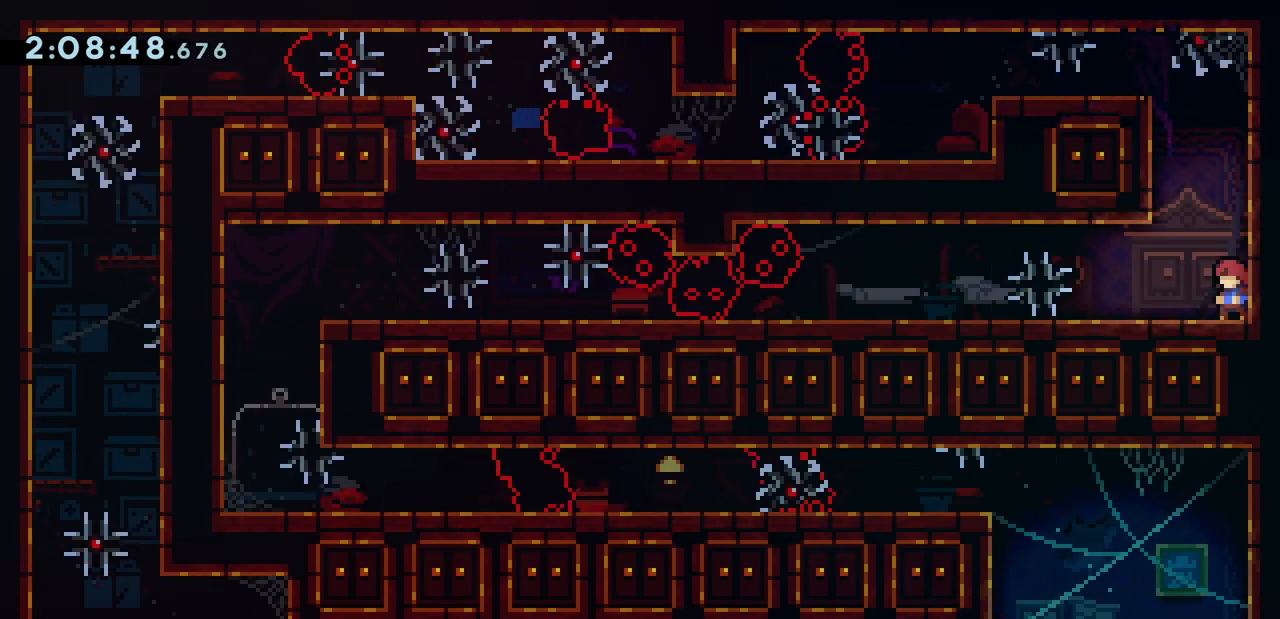
{"keys": [], "events": []}
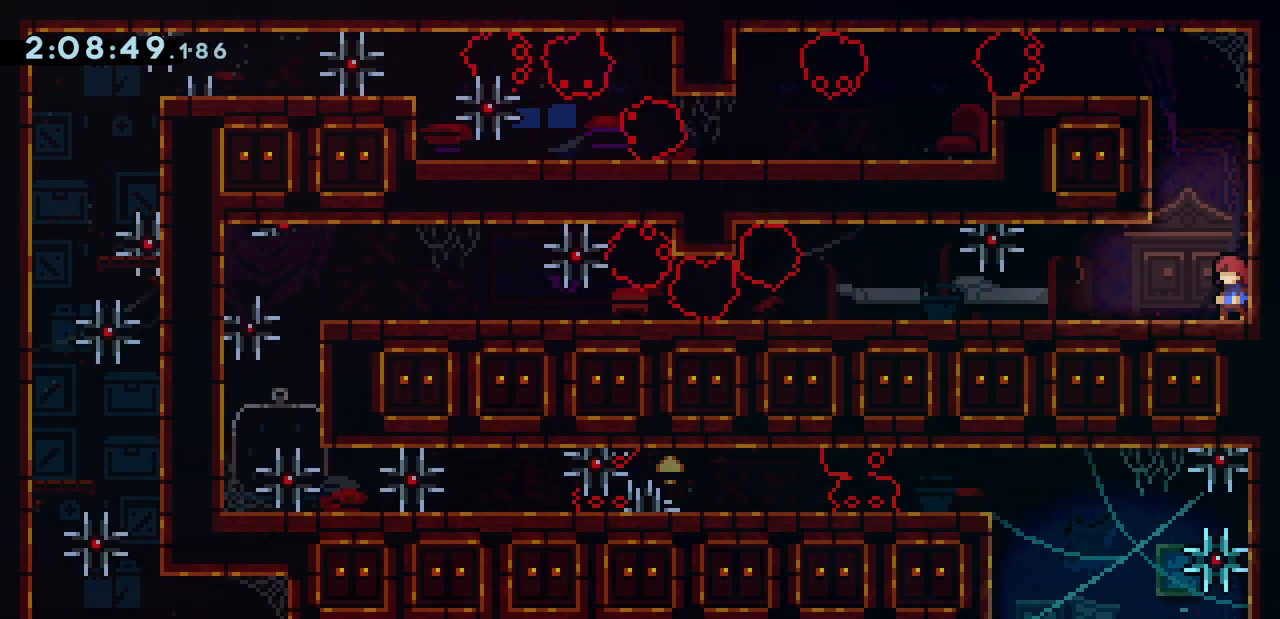
{"keys": [], "events": []}
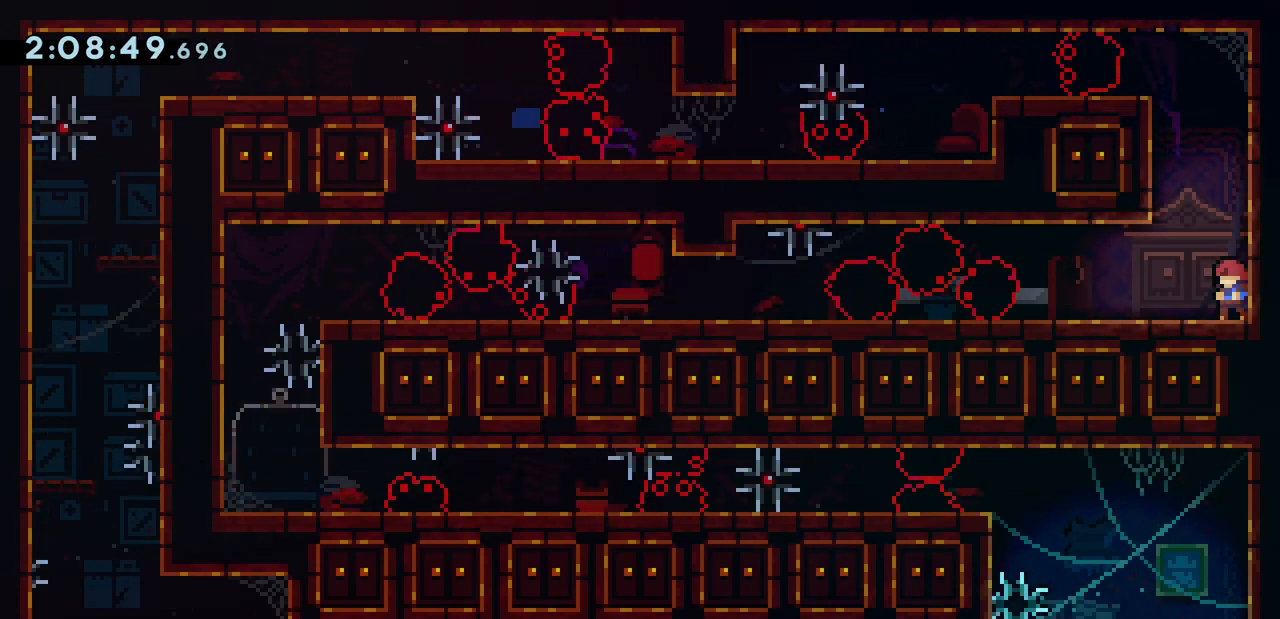
{"keys": [], "events": []}
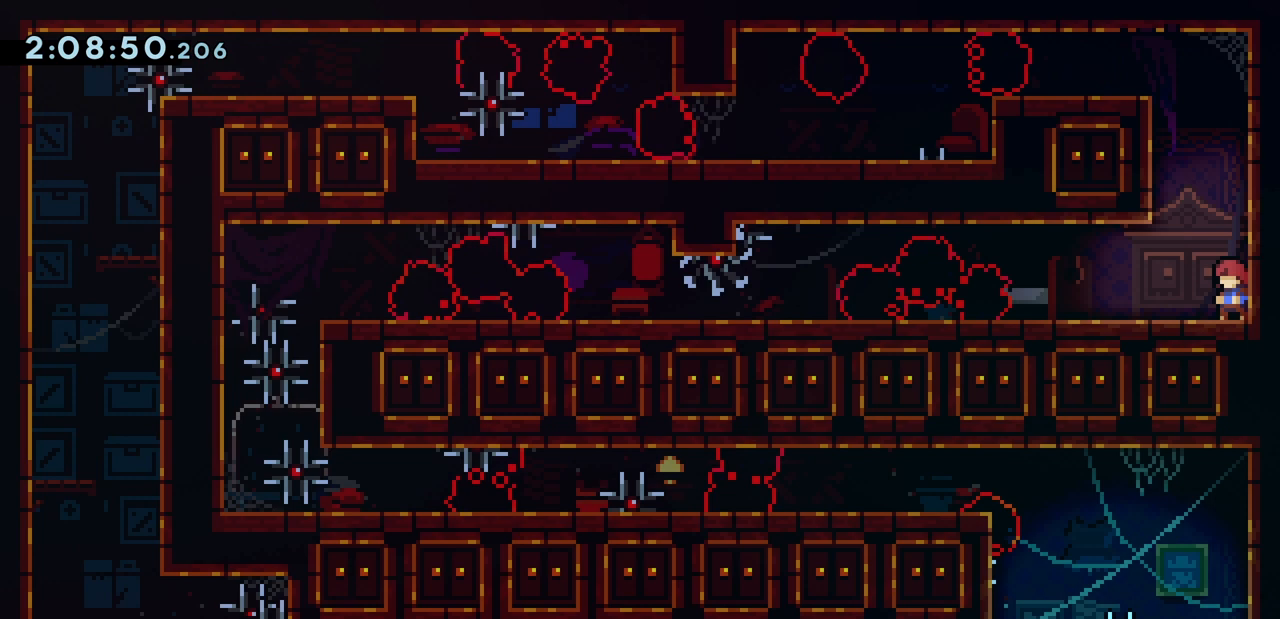
{"keys": [], "events": [[333, "demo", "down"], [333, "left", "down"], [333, "up", "down"], [433, "demo", "up"], [467, "left", "up"], [467, "up", "up"]]}
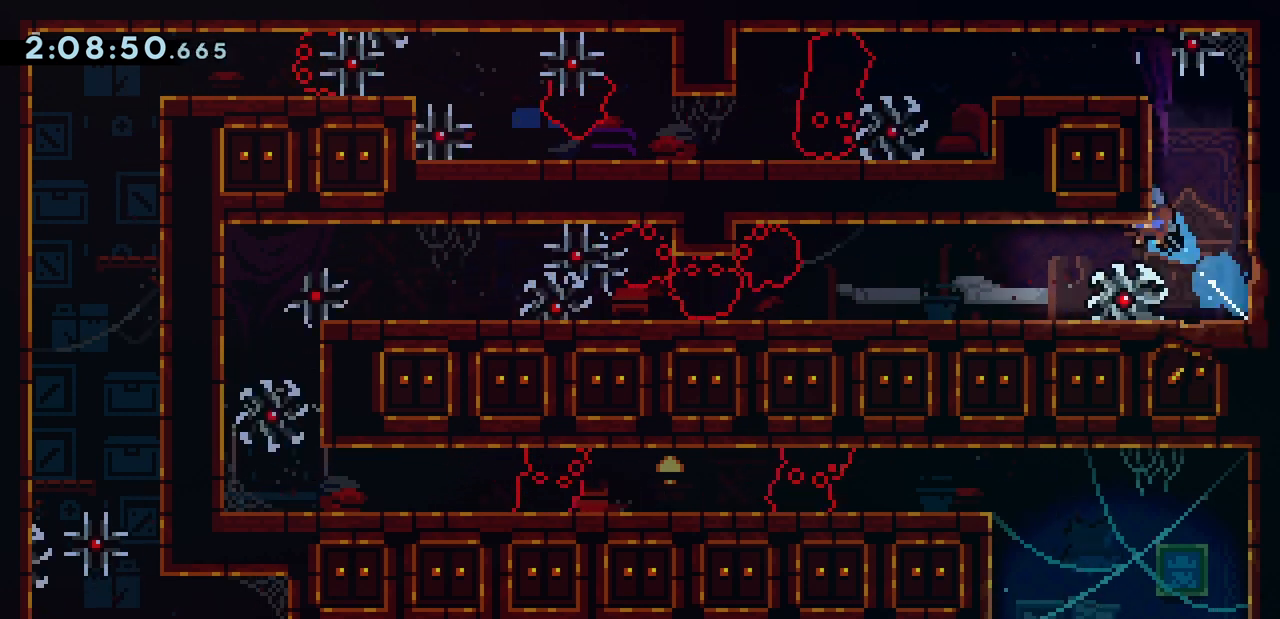
{"keys": [], "events": []}
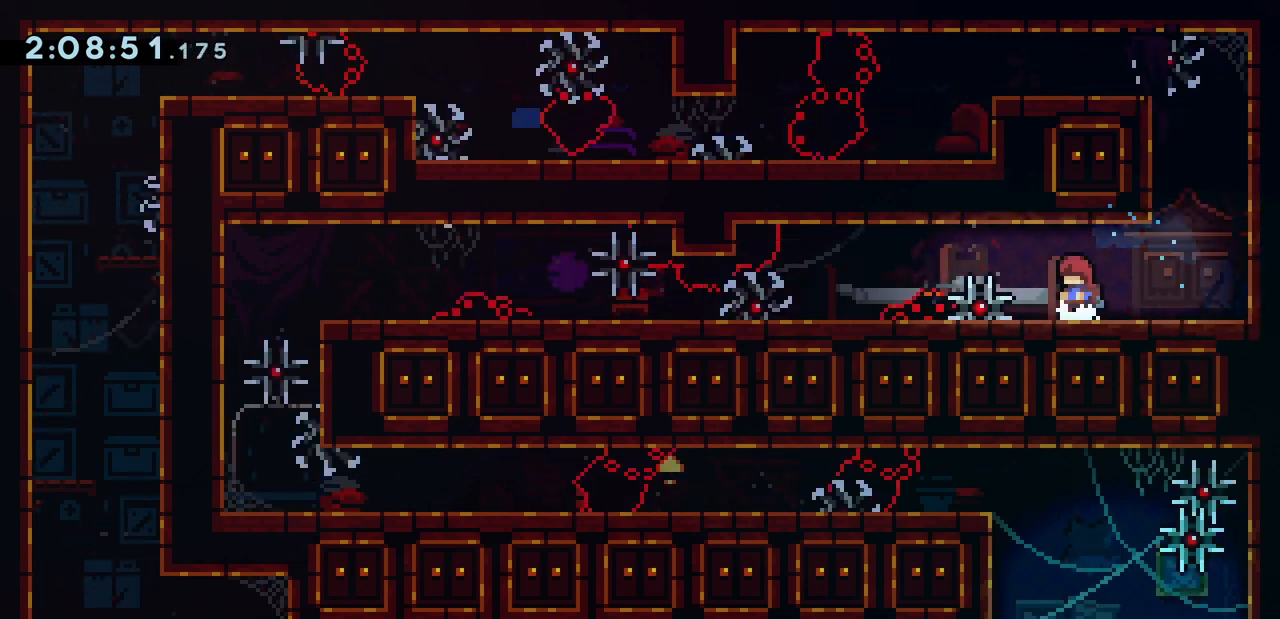
{"keys": [], "events": []}
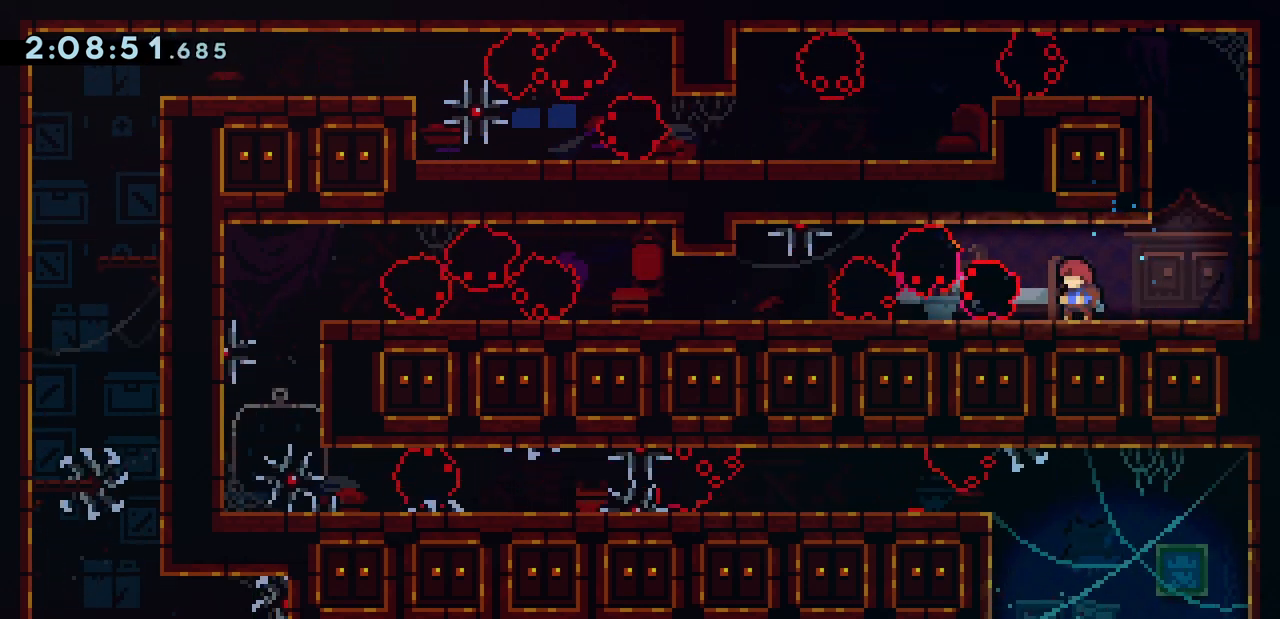
{"keys": [], "events": [[333, "demo", "down"], [333, "left", "down"], [333, "up", "down"], [433, "demo", "up"], [500, "left", "up"], [500, "up", "up"]]}
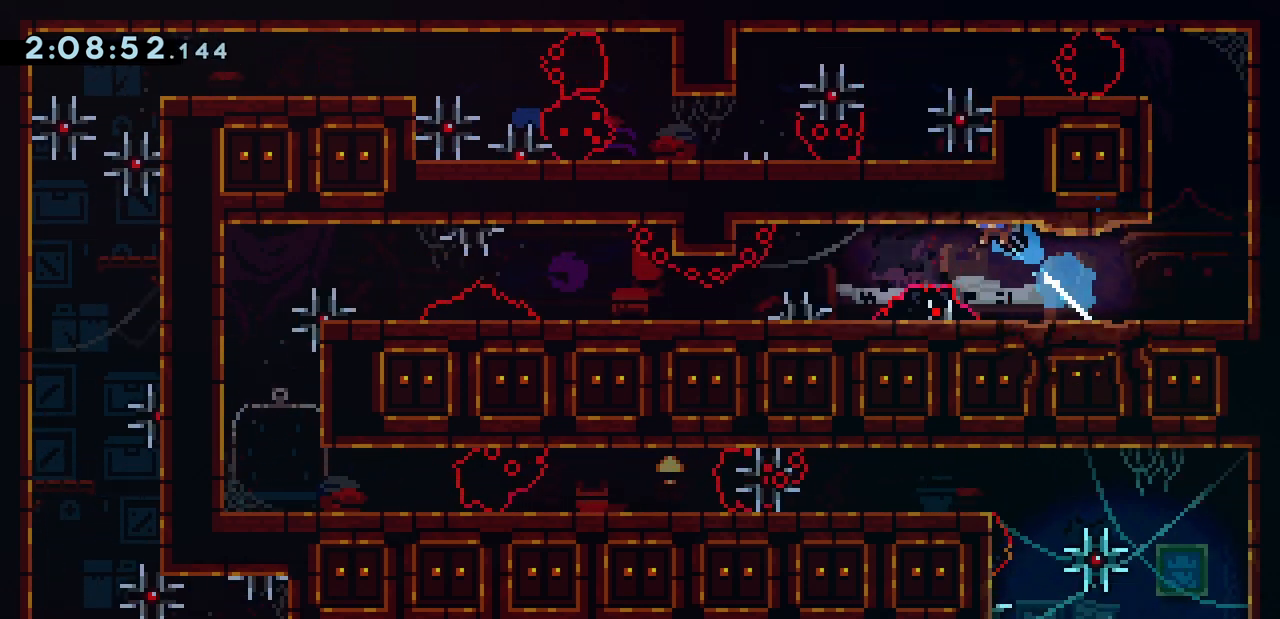
{"keys": ["down", "left"], "events": [[300, "down", "down"], [300, "left", "down"]]}
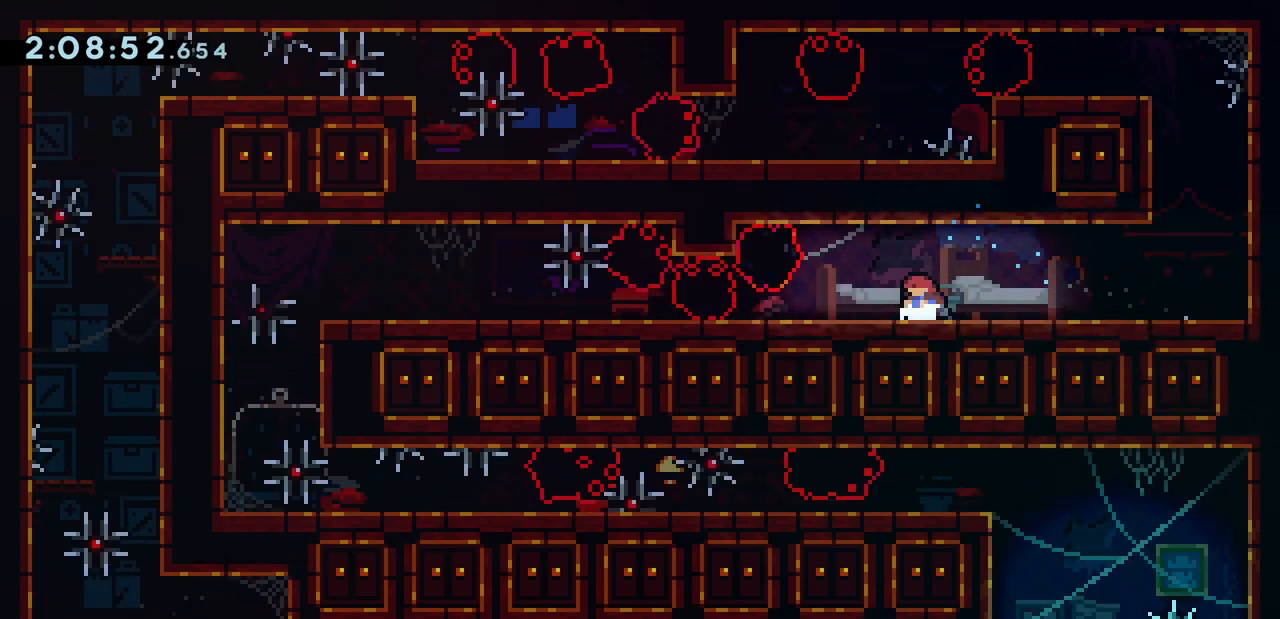
{"keys": ["demo", "down", "left"], "events": [[200, "jump", "down"], [400, "demo", "down"], [500, "jump", "up"]]}
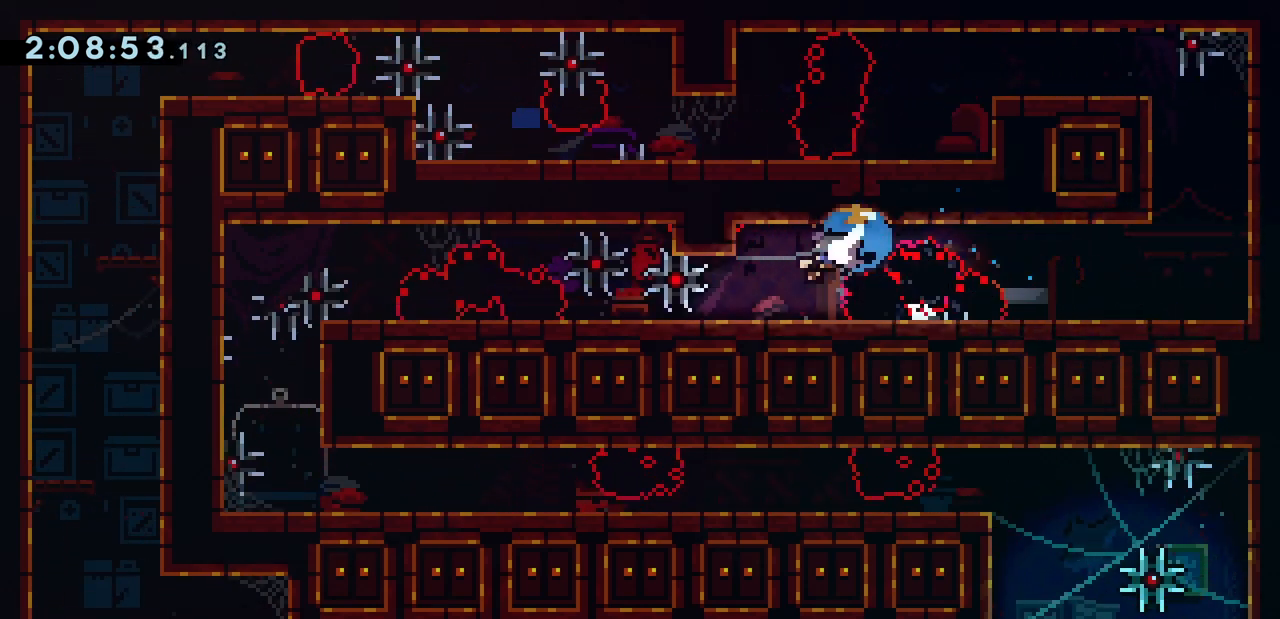
{"keys": ["down", "left"], "events": [[33, "demo", "up"]]}
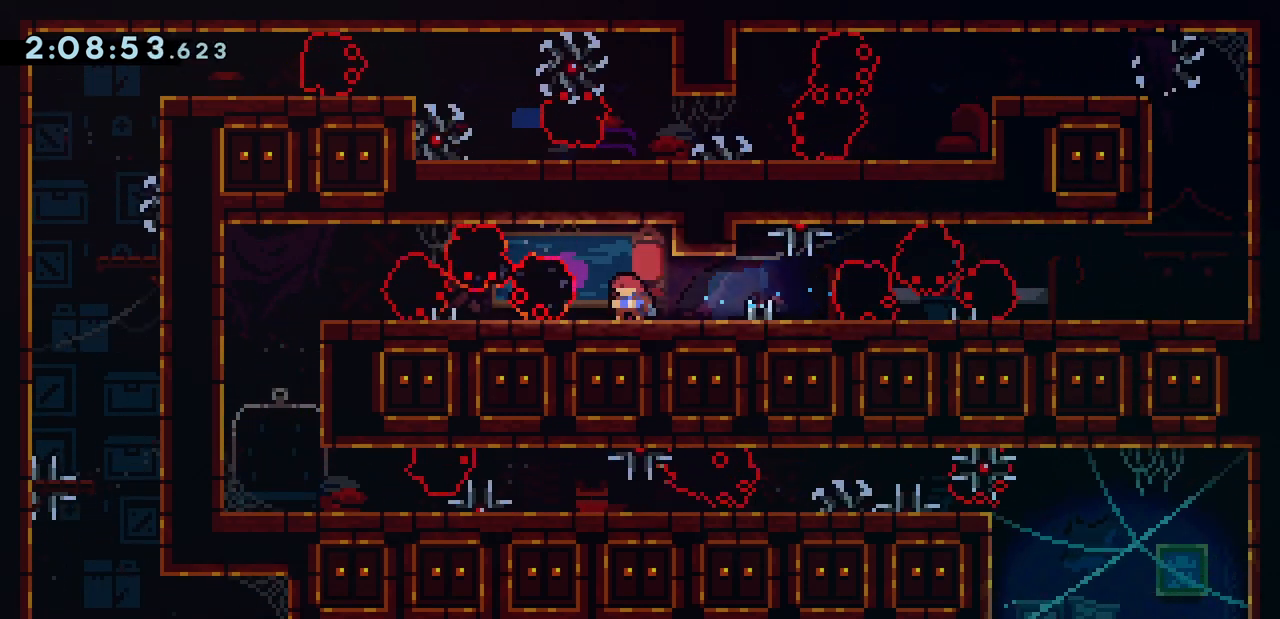
{"keys": ["left", "up"], "events": [[200, "jump", "down"], [300, "down", "up"], [367, "demo", "down"], [400, "up", "down"], [500, "demo", "up"], [500, "jump", "up"]]}
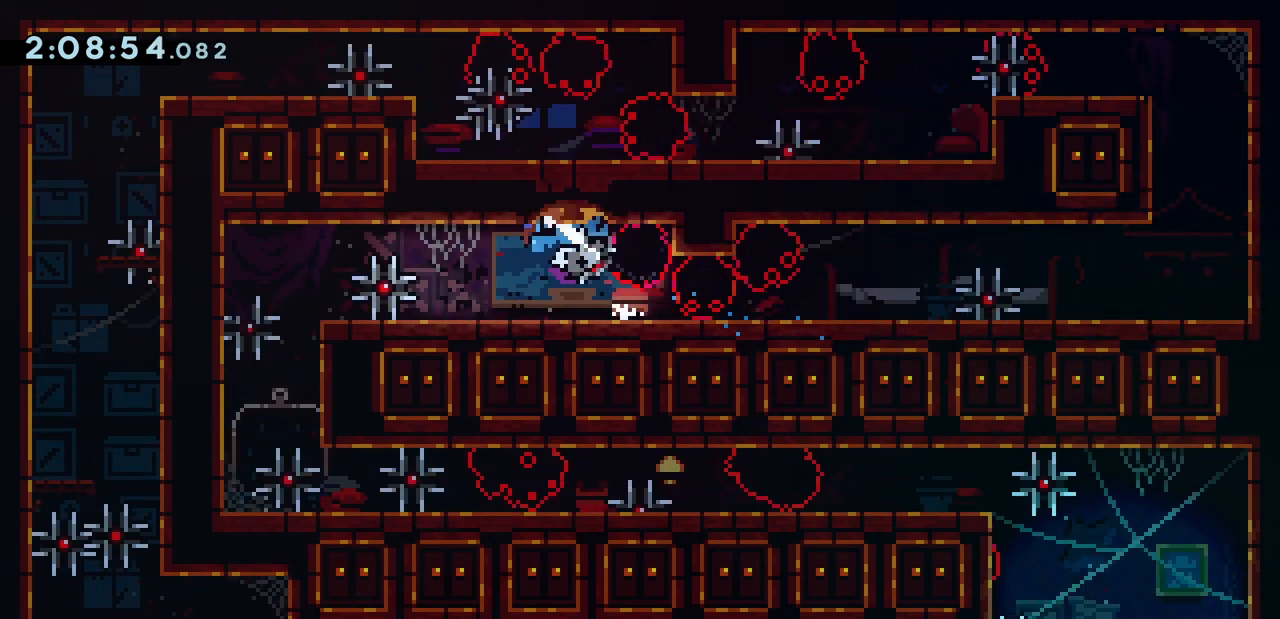
{"keys": ["demo", "down", "jump"], "events": [[133, "up", "up"], [400, "down", "down"], [400, "jump", "down"], [433, "left", "up"], [467, "demo", "down"]]}
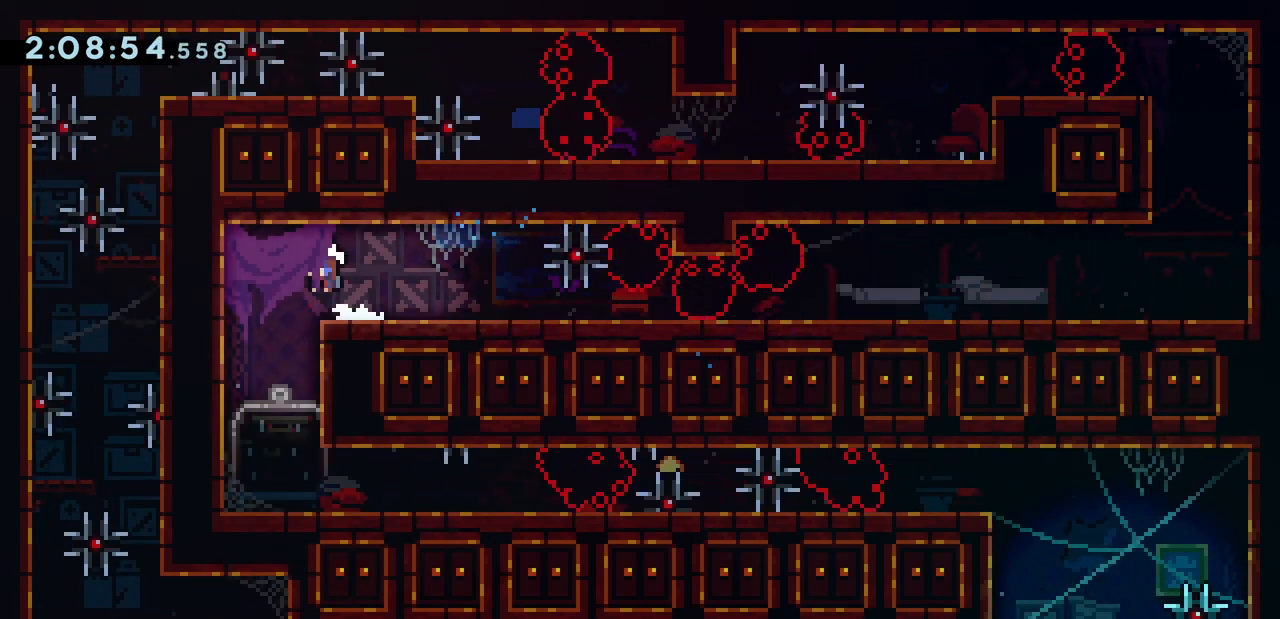
{"keys": ["demo", "right"], "events": [[167, "demo", "up"], [200, "jump", "up"], [233, "down", "up"], [300, "demo", "down"], [300, "right", "down"]]}
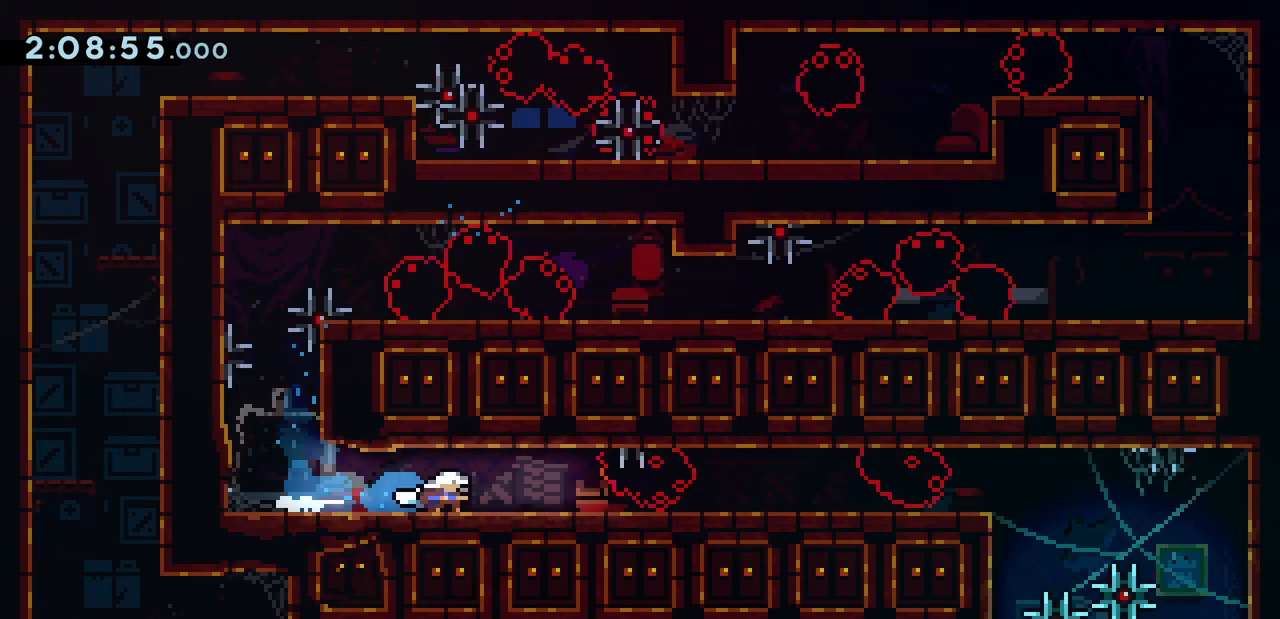
{"keys": ["down"], "events": [[100, "demo", "up"], [100, "right", "up"], [167, "down", "down"], [200, "demo", "down"], [367, "demo", "up"]]}
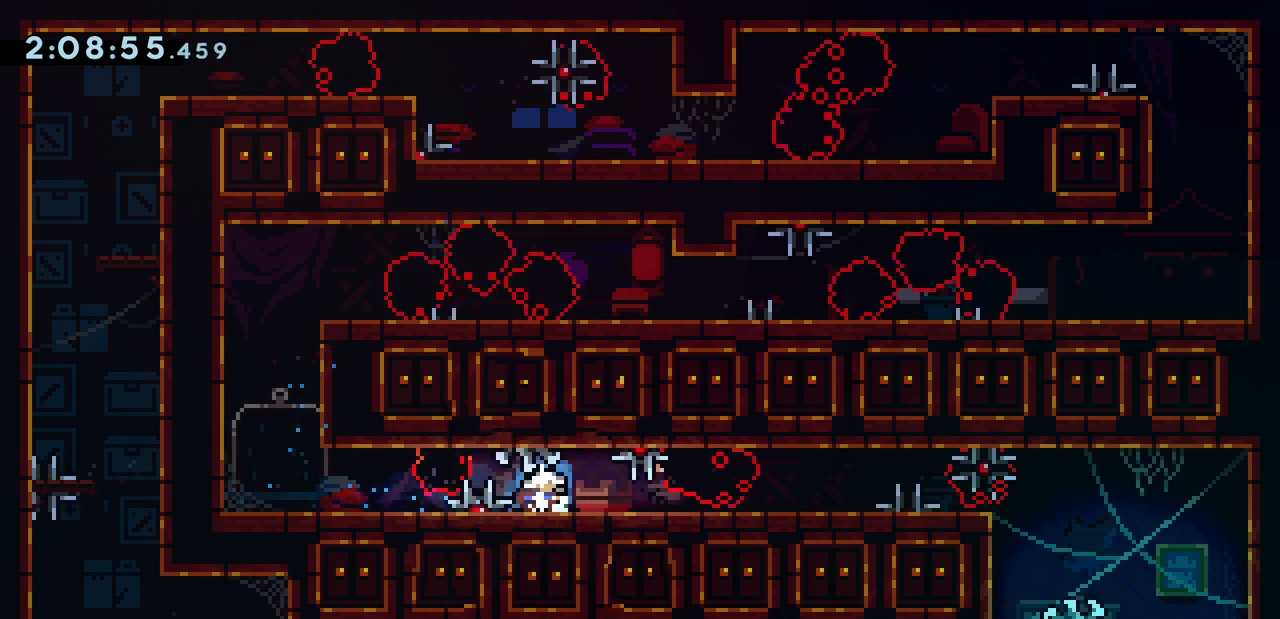
{"keys": ["right"], "events": [[133, "down", "up"], [133, "right", "down"]]}
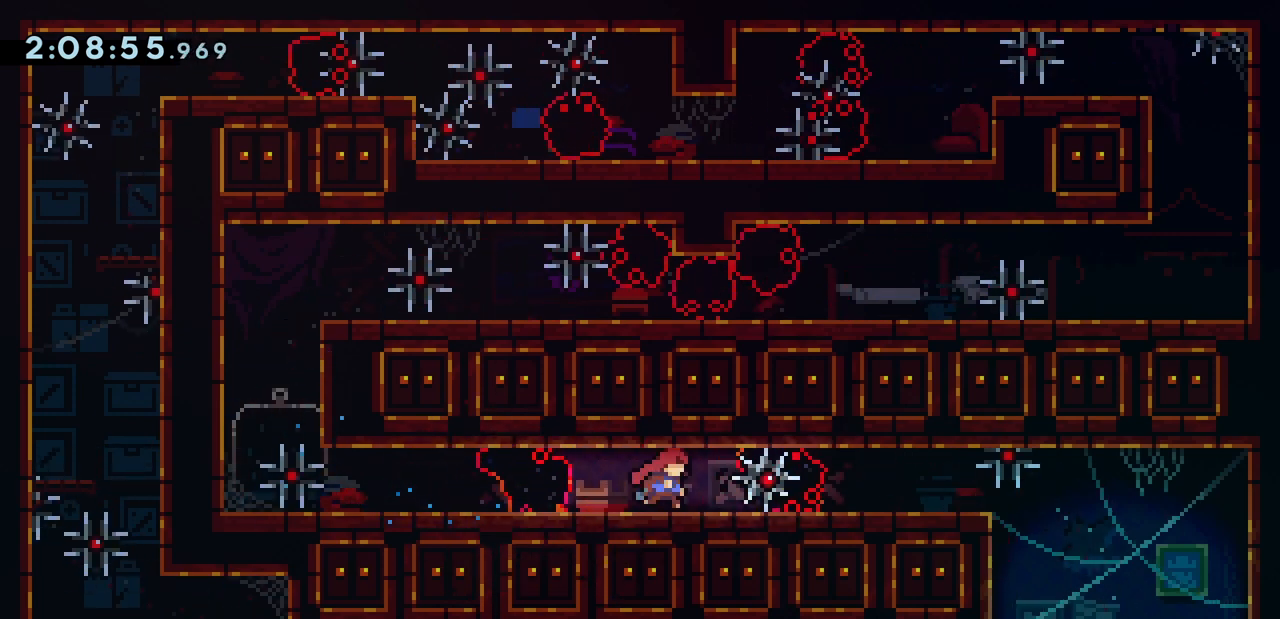
{"keys": ["right"], "events": [[200, "down", "down"], [200, "right", "up"], [433, "down", "up"], [433, "right", "down"]]}
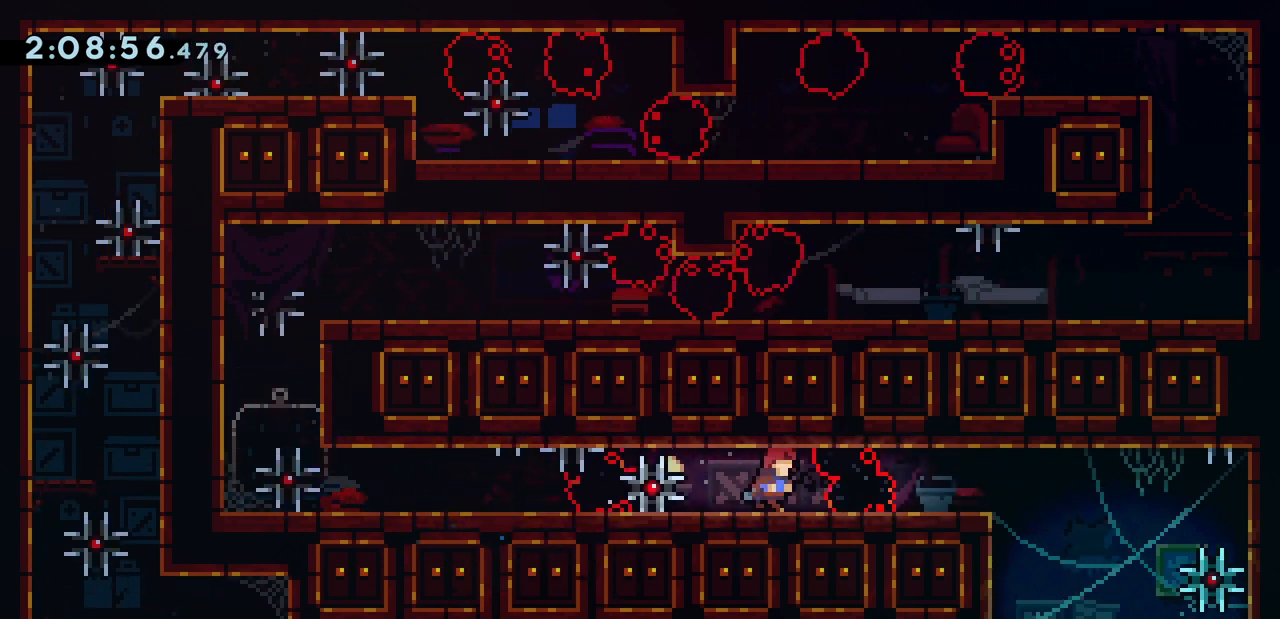
{"keys": ["right"], "events": [[33, "down", "down"], [333, "jump", "down"], [433, "down", "up"], [433, "jump", "up"]]}
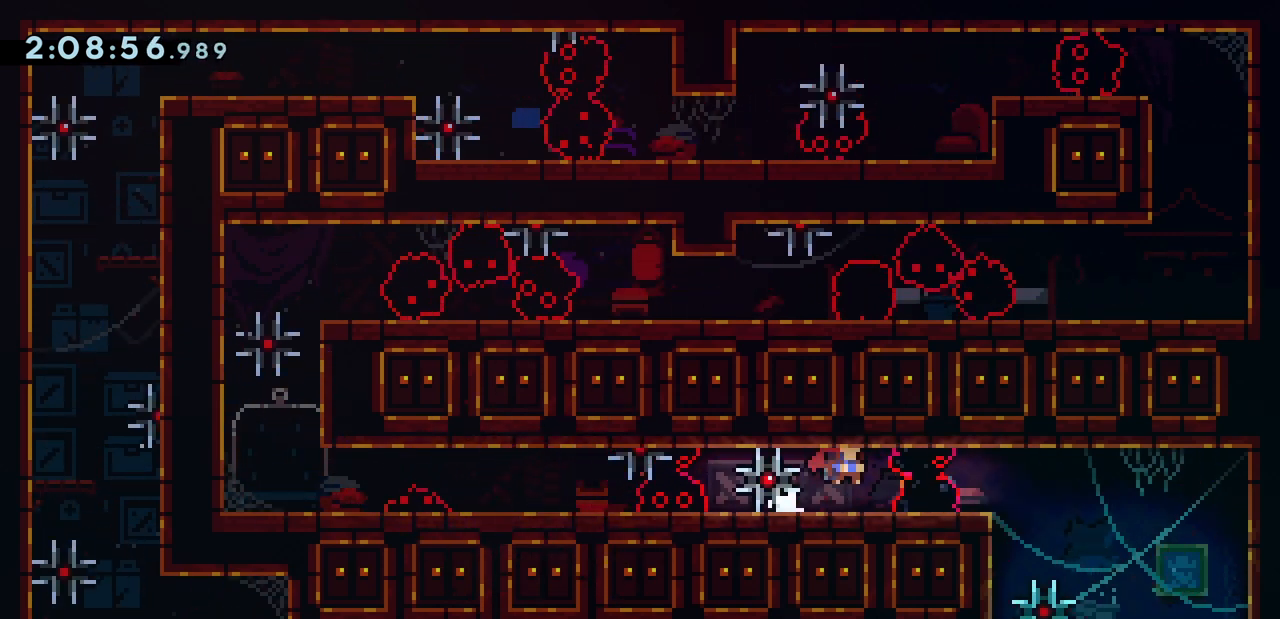
{"keys": [], "events": [[100, "demo", "down"], [200, "demo", "up"], [500, "right", "up"]]}
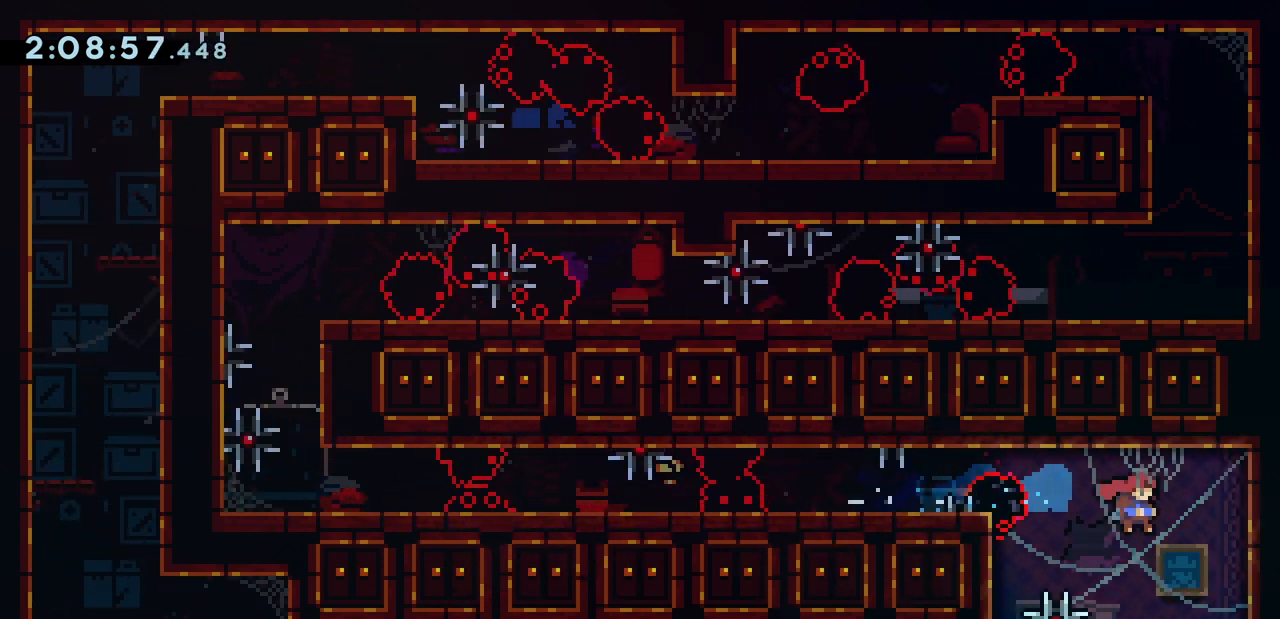
{"keys": ["down"], "events": [[167, "down", "down"], [200, "demo", "down"], [300, "demo", "up"]]}
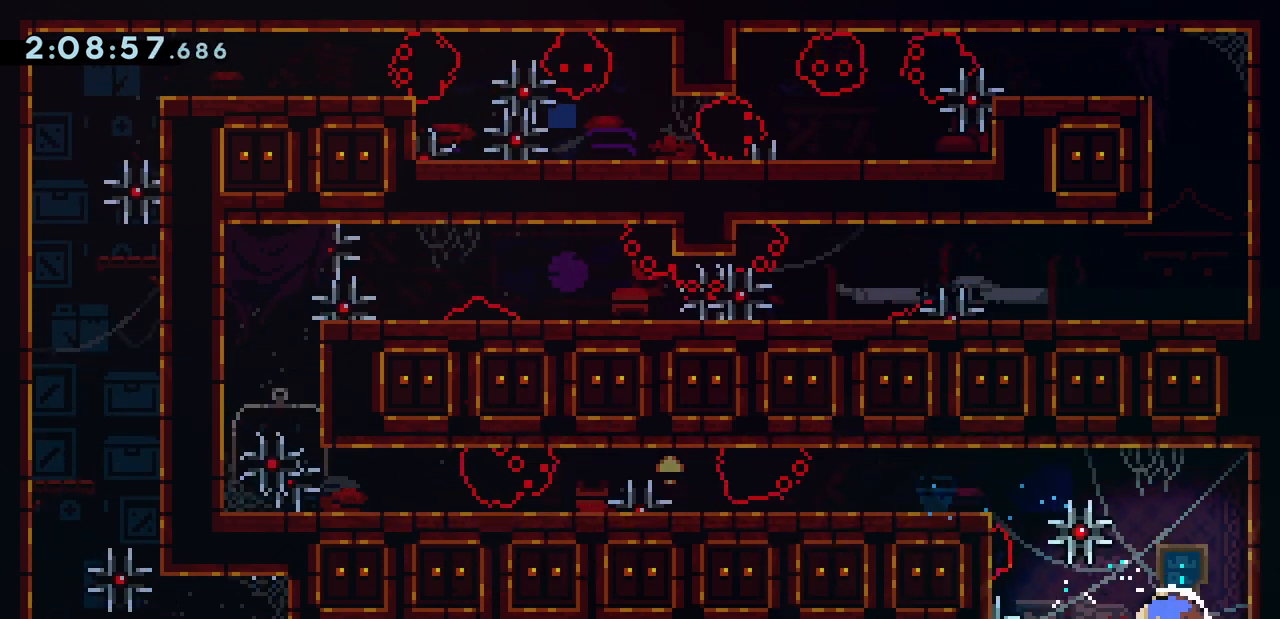
{"keys": [], "events": [[133, "down", "up"], [400, "down", "down"], [467, "down", "up"]]}
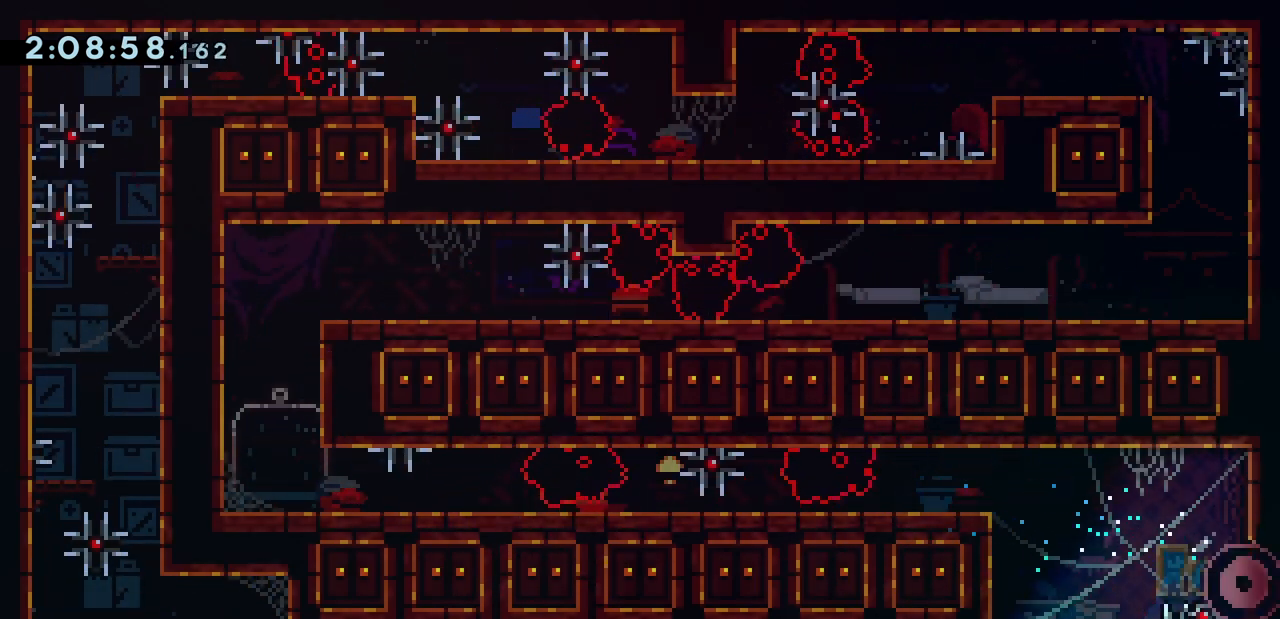
{"keys": [], "events": []}
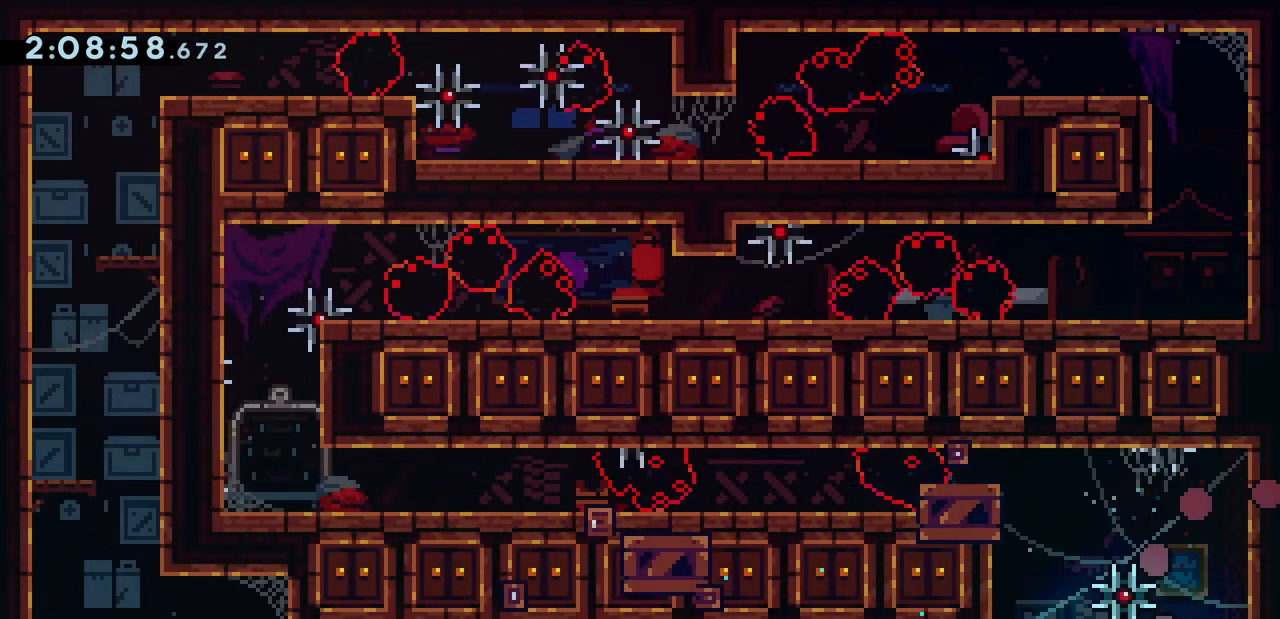
{"keys": [], "events": []}
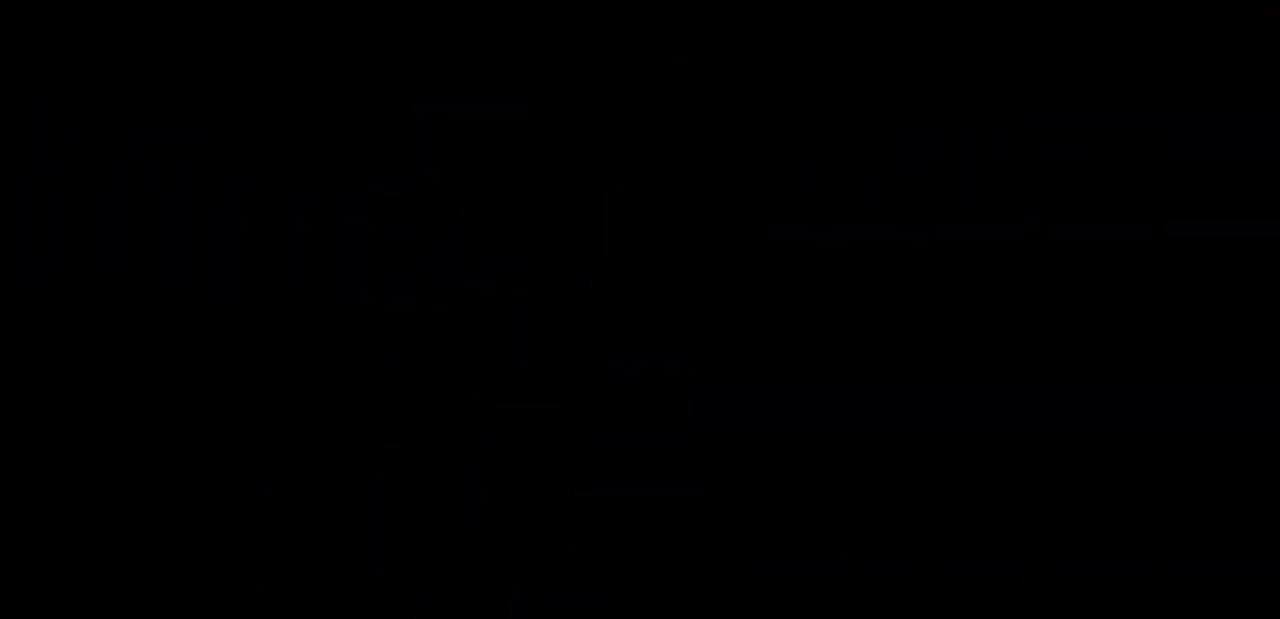
{"keys": [], "events": []}
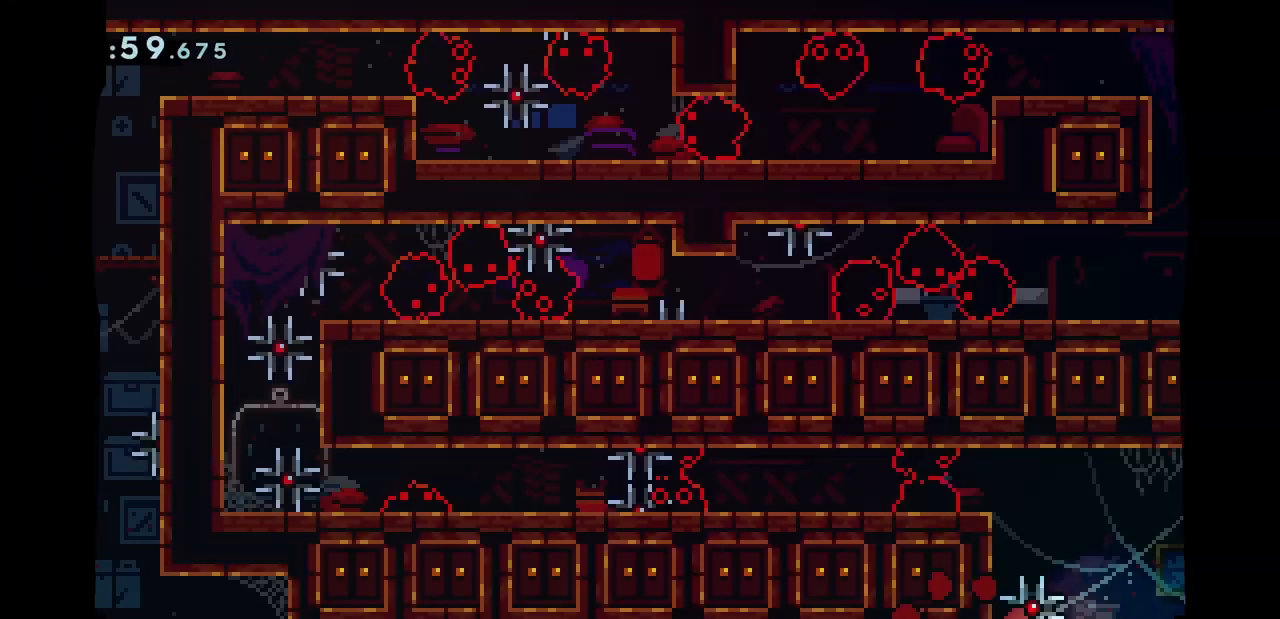
{"keys": ["down"], "events": [[233, "down", "down"], [300, "down", "up"], [367, "down", "down"], [433, "down", "up"], [500, "down", "down"]]}
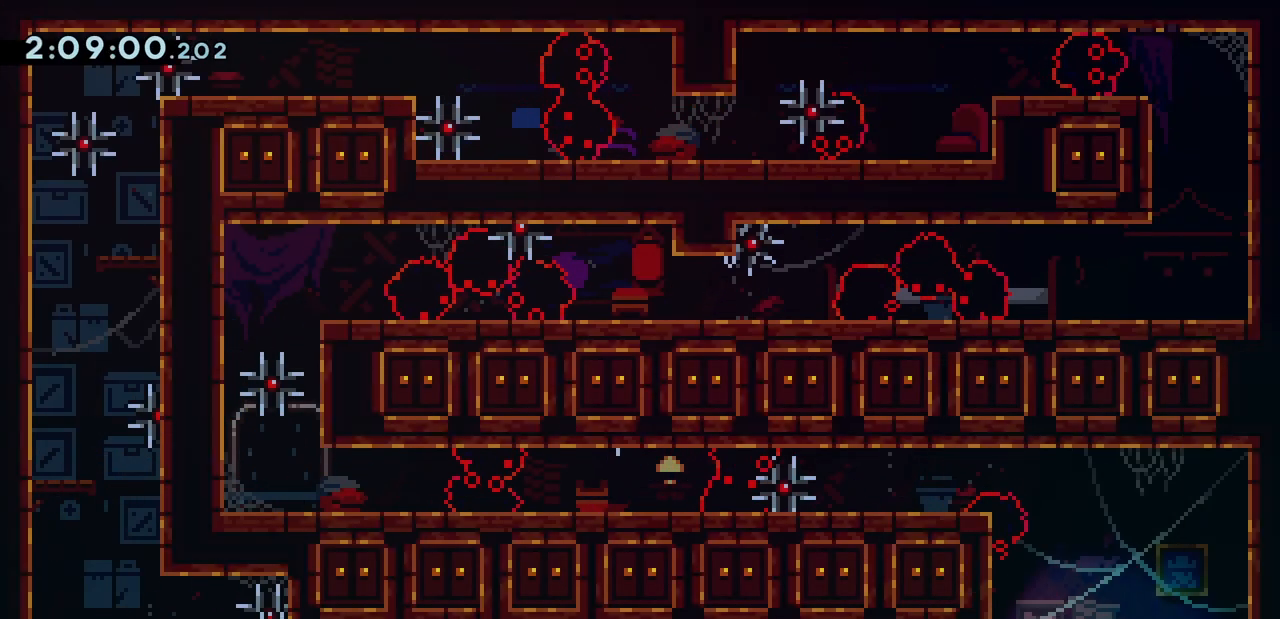
{"keys": [], "events": [[67, "down", "up"], [133, "down", "down"], [200, "down", "up"], [267, "down", "down"], [333, "down", "up"], [400, "down", "down"], [467, "down", "up"]]}
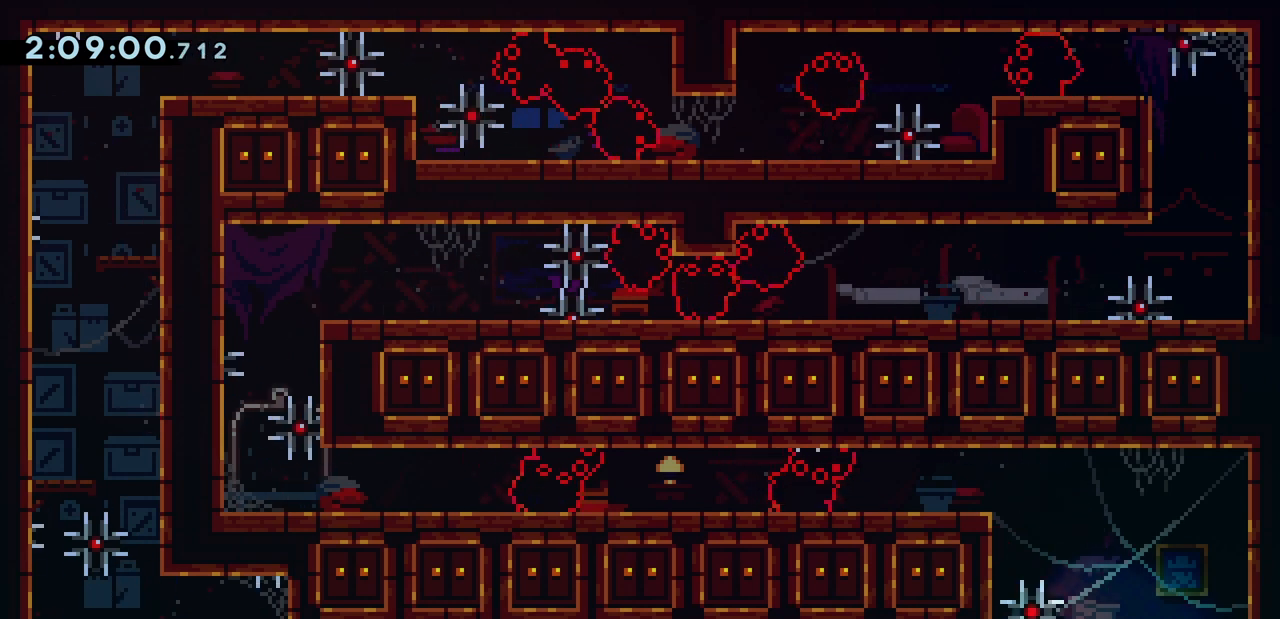
{"keys": [], "events": [[33, "down", "down"], [100, "down", "up"], [167, "down", "down"], [233, "down", "up"], [300, "down", "down"], [400, "down", "up"]]}
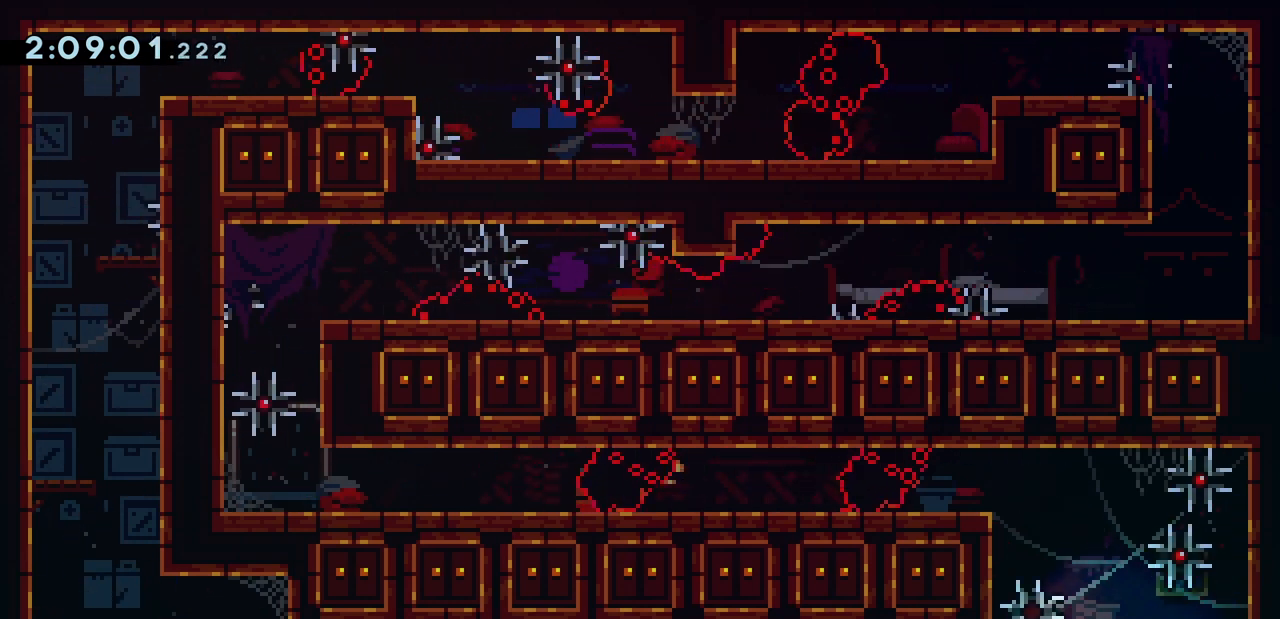
{"keys": [], "events": []}
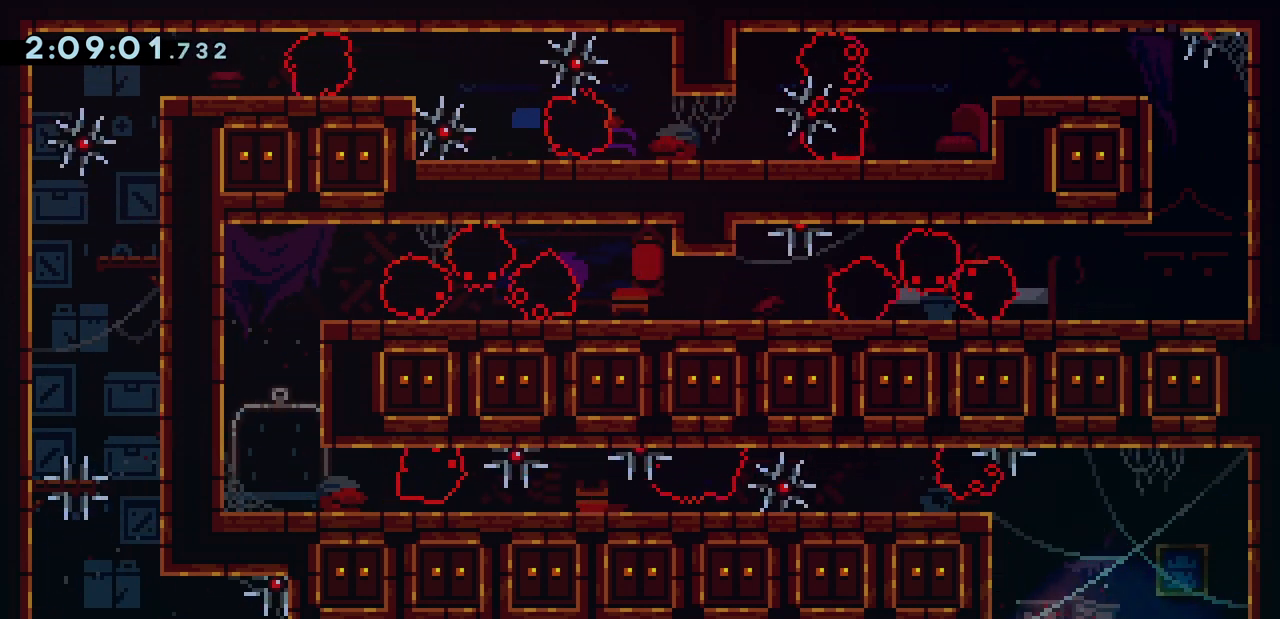
{"keys": [], "events": []}
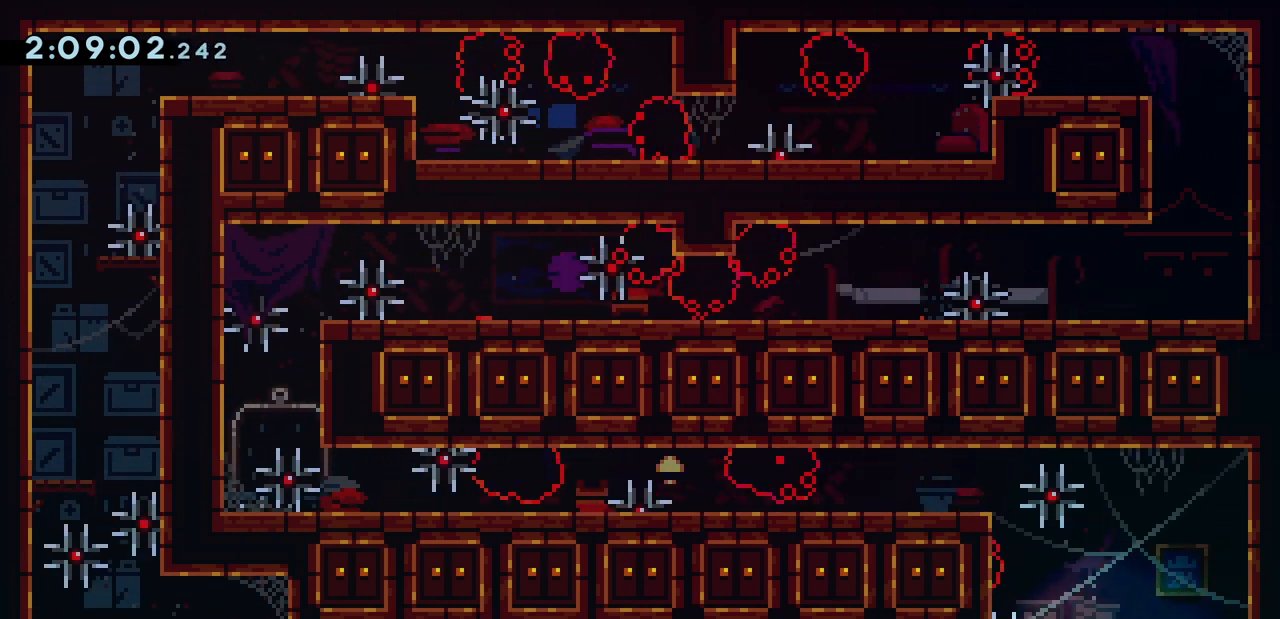
{"keys": [], "events": []}
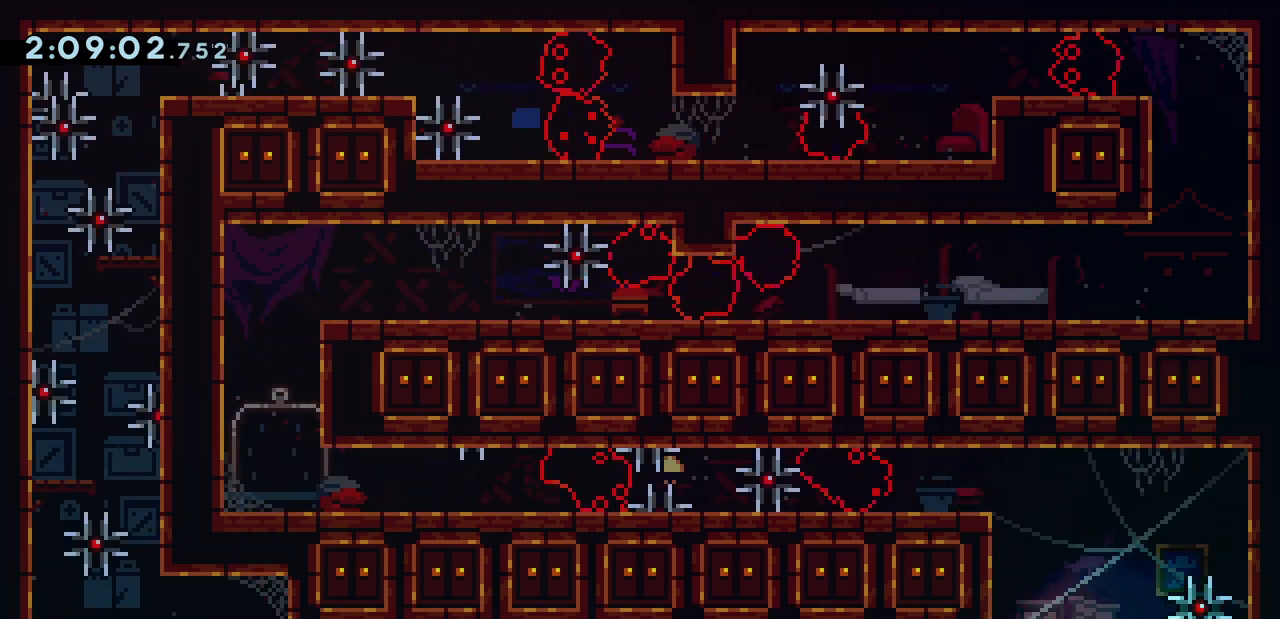
{"keys": [], "events": []}